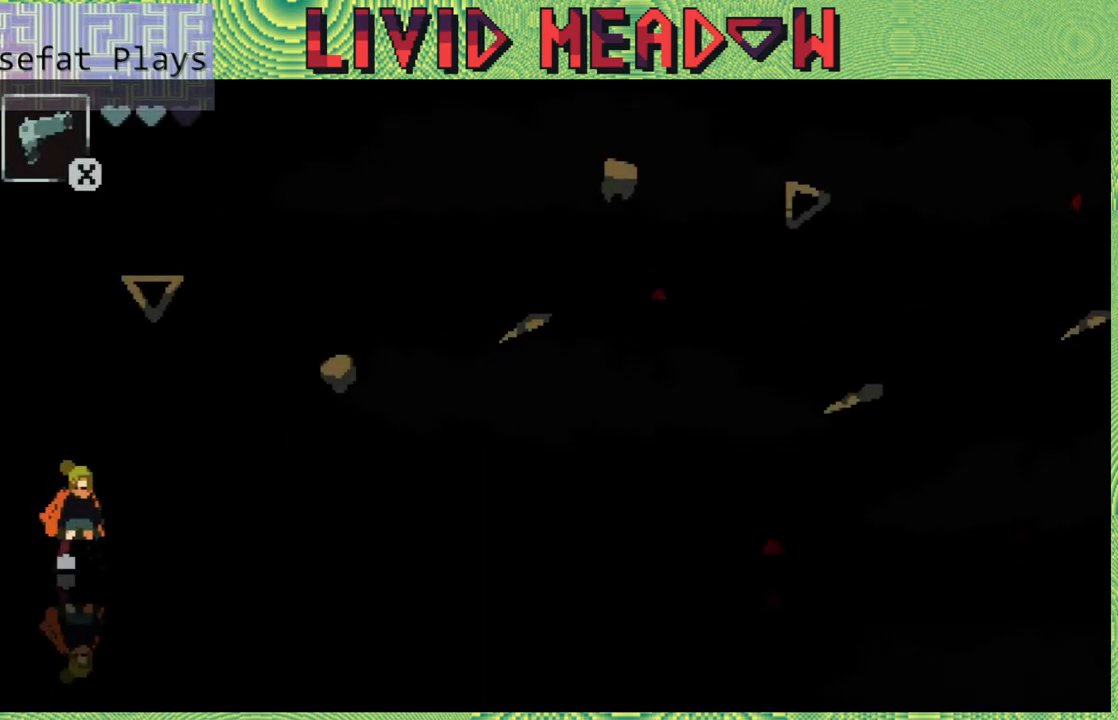
Gameplay with a controller (Nintendo layout); each line is a JSON object with the inputs held at the frame after it. "events" lists button and stick changes between this image and that frame as [ms after this image, input, new state], when the widget could be followed in between. Not read: L3 R3 left_stick.
{"buttons": ["DPAD_RIGHT"], "right_stick": "center", "events": []}
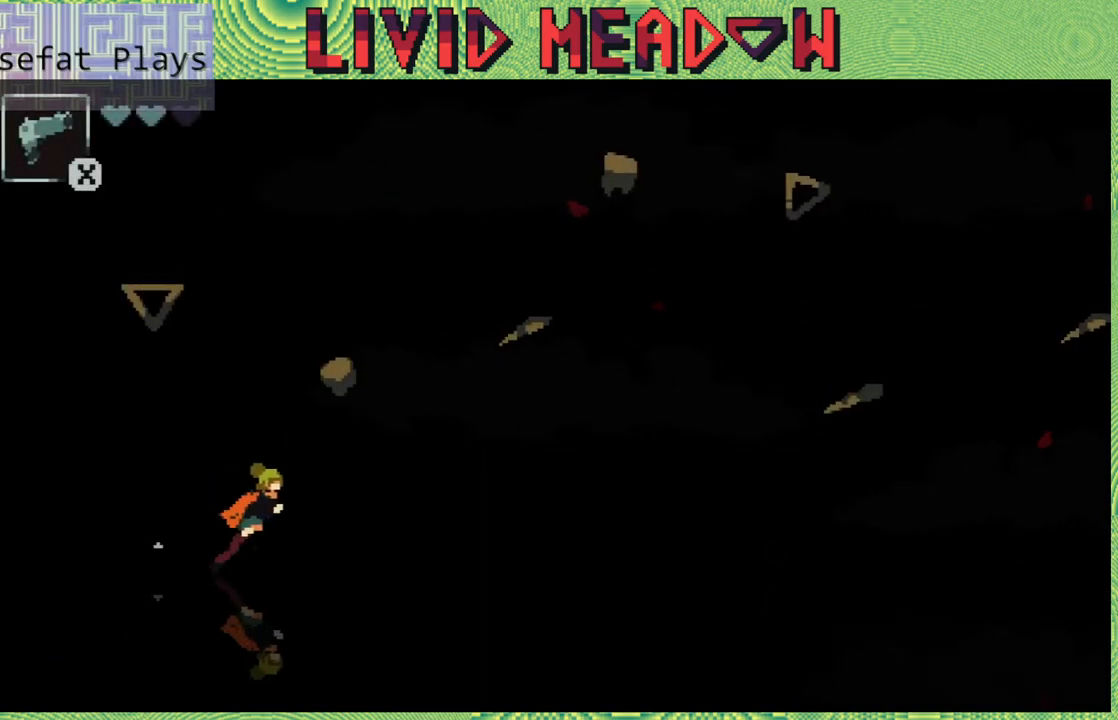
{"buttons": ["DPAD_RIGHT"], "right_stick": "center", "events": []}
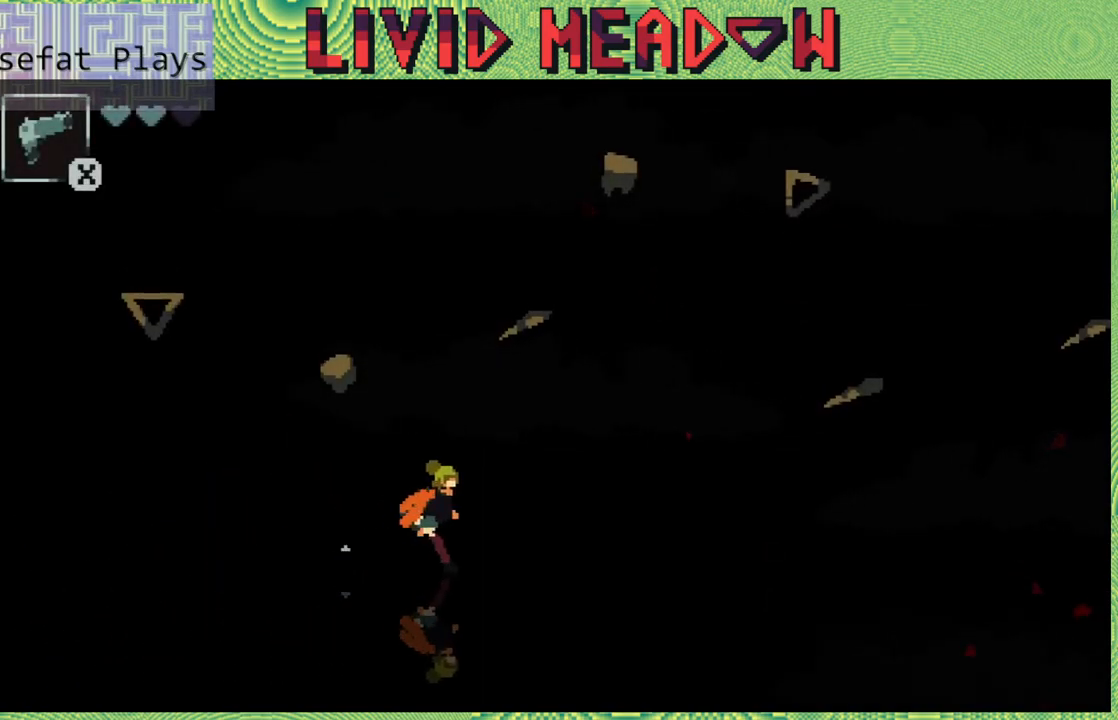
{"buttons": ["DPAD_RIGHT"], "right_stick": "center", "events": []}
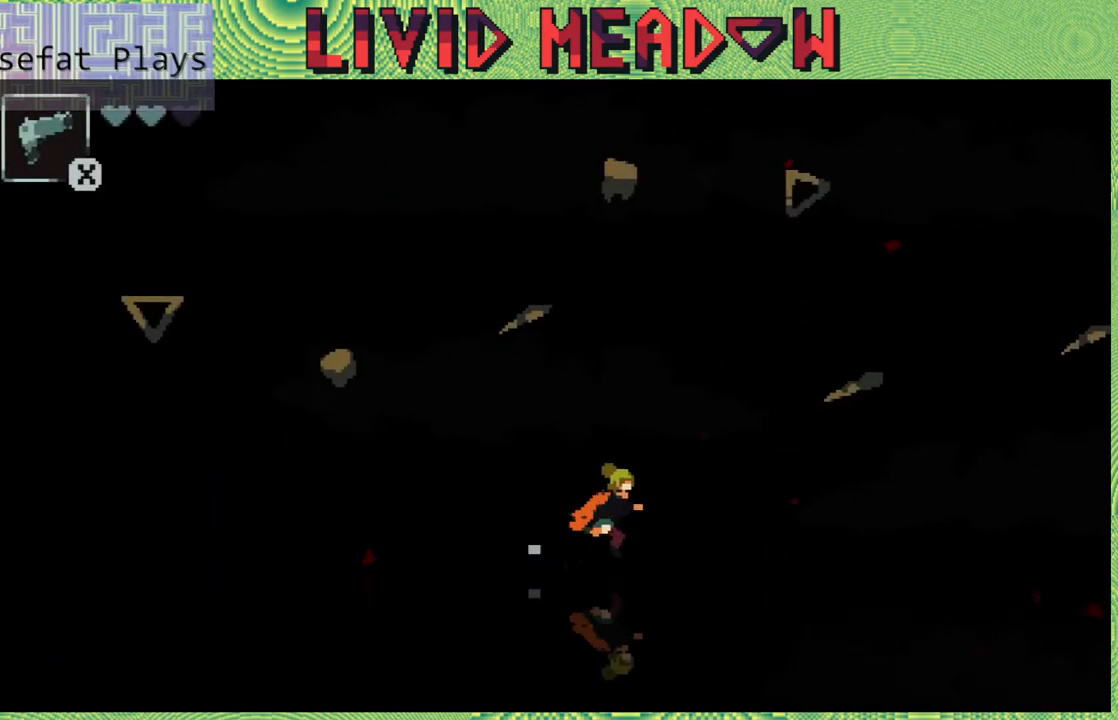
{"buttons": ["DPAD_RIGHT"], "right_stick": "center", "events": []}
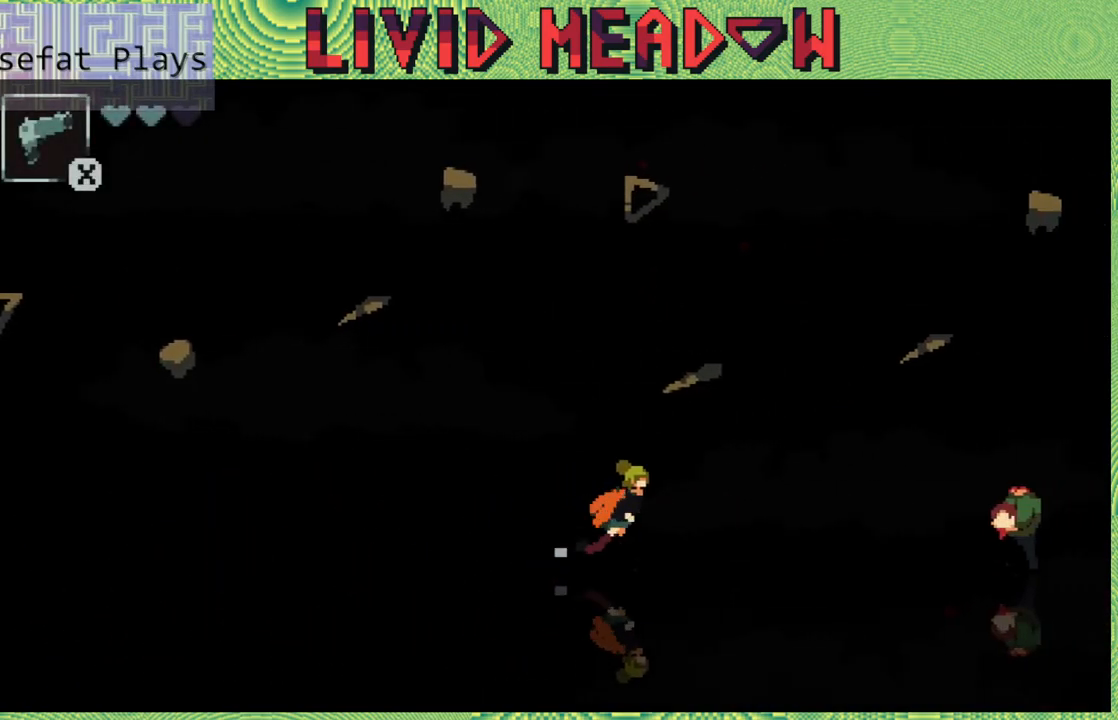
{"buttons": ["DPAD_RIGHT"], "right_stick": "center", "events": []}
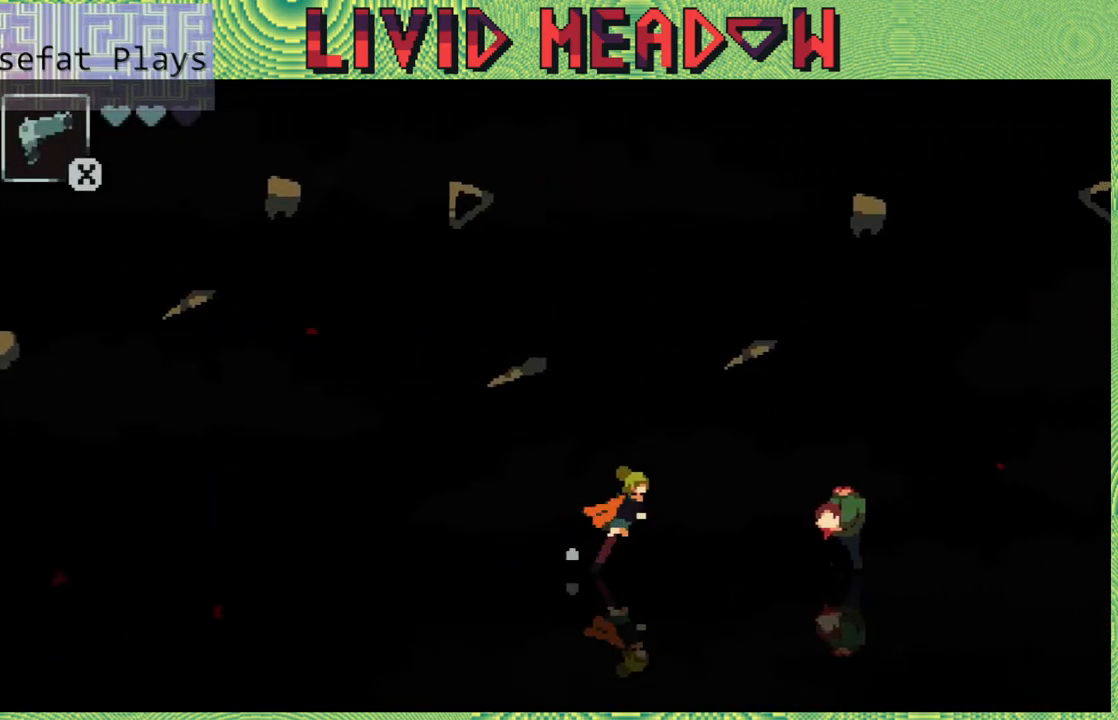
{"buttons": [], "right_stick": "center", "events": [[350, "DPAD_RIGHT", "up"]]}
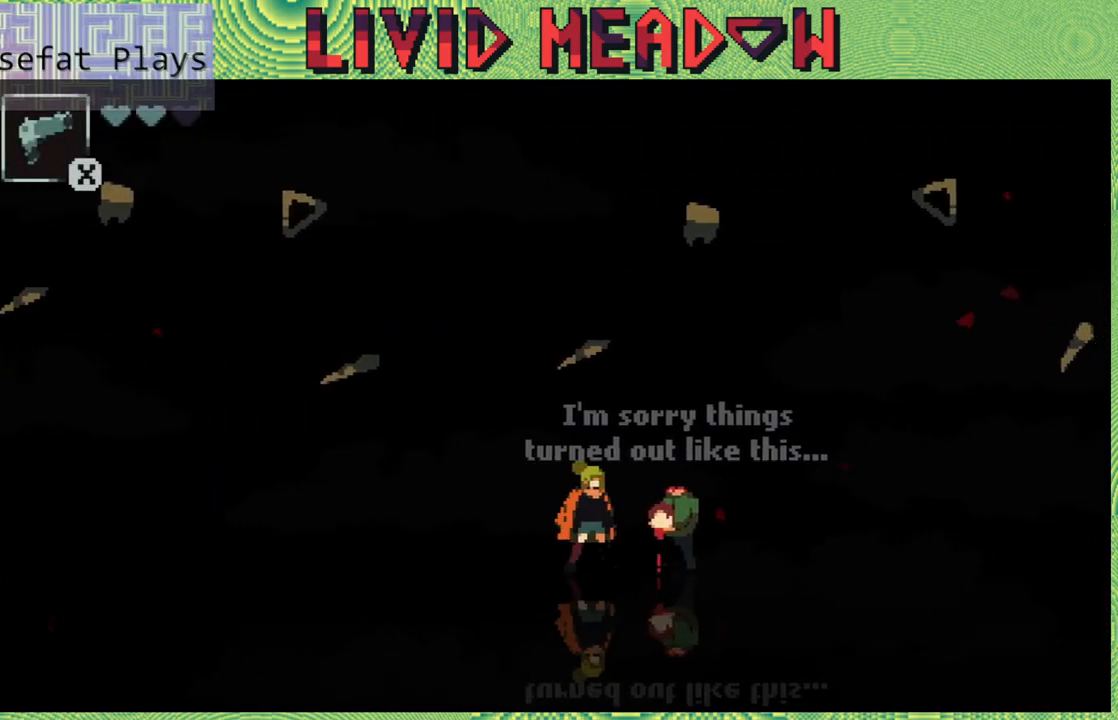
{"buttons": [], "right_stick": "center", "events": []}
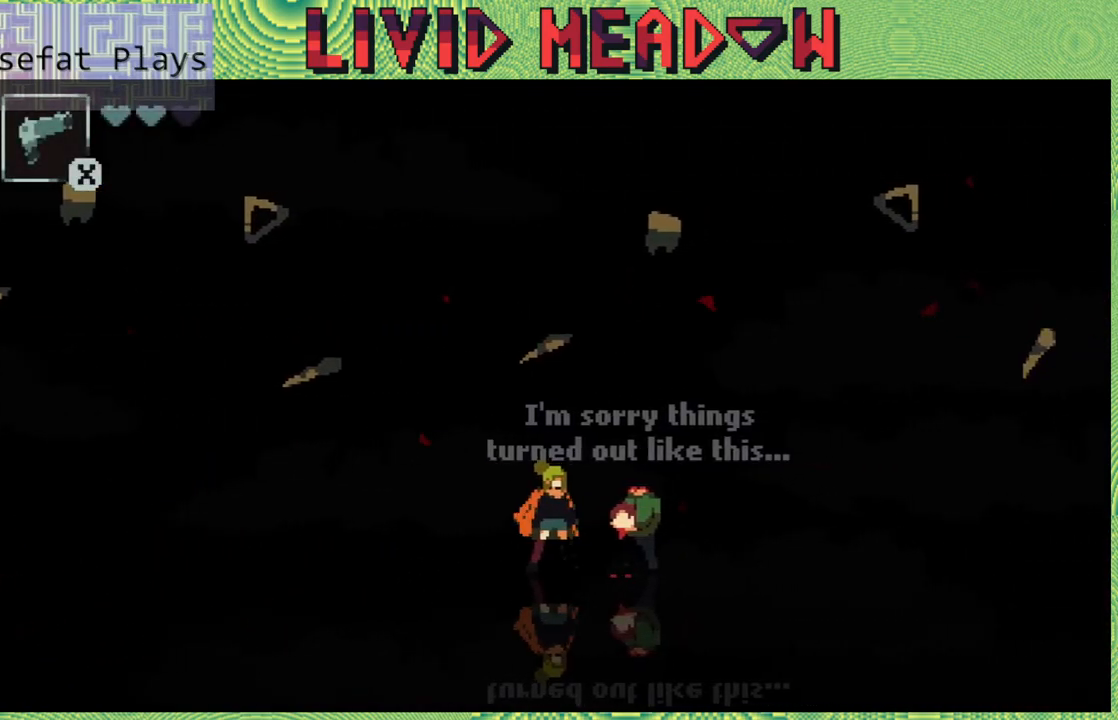
{"buttons": [], "right_stick": "center", "events": []}
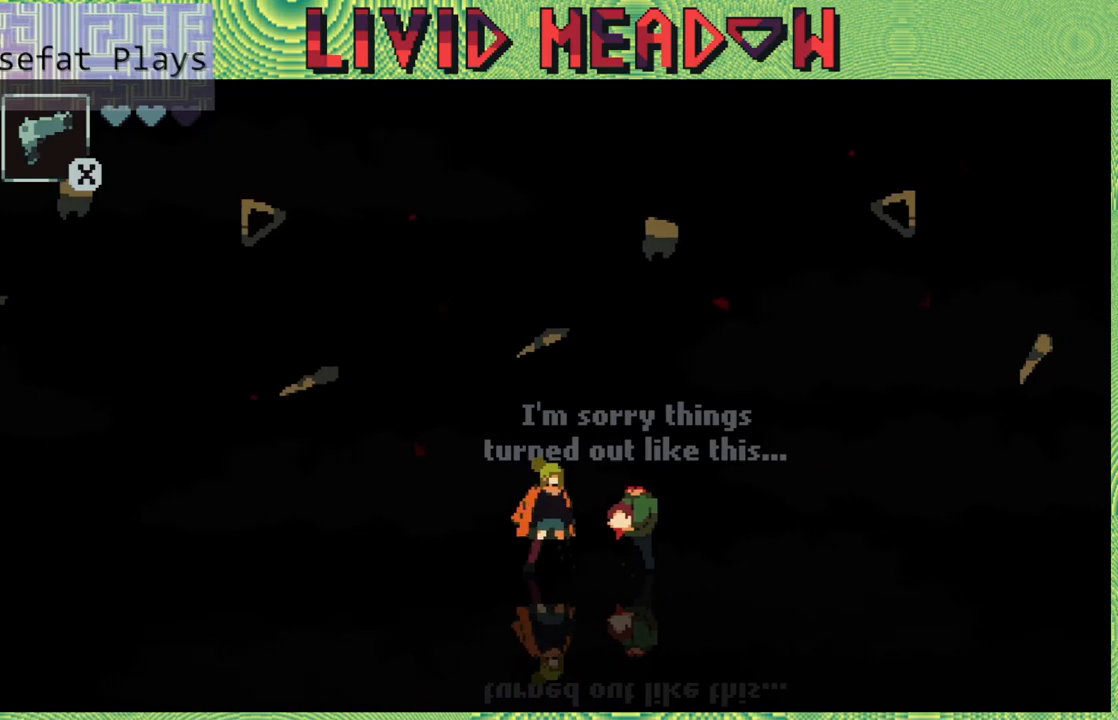
{"buttons": [], "right_stick": "center", "events": []}
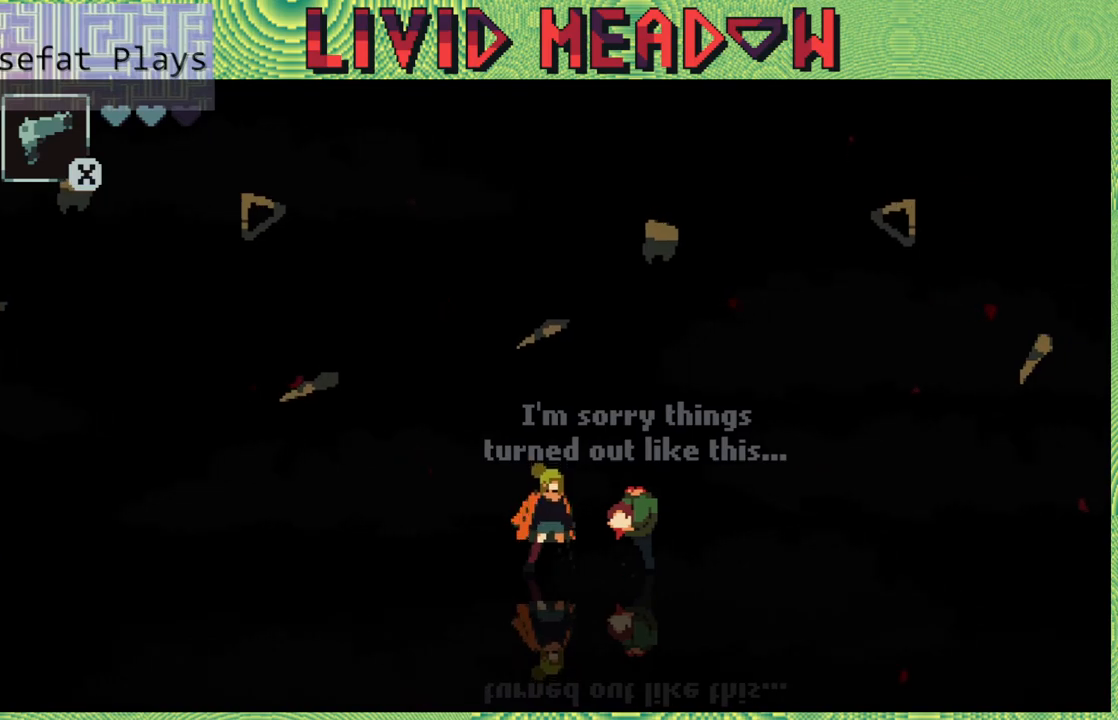
{"buttons": [], "right_stick": "center", "events": []}
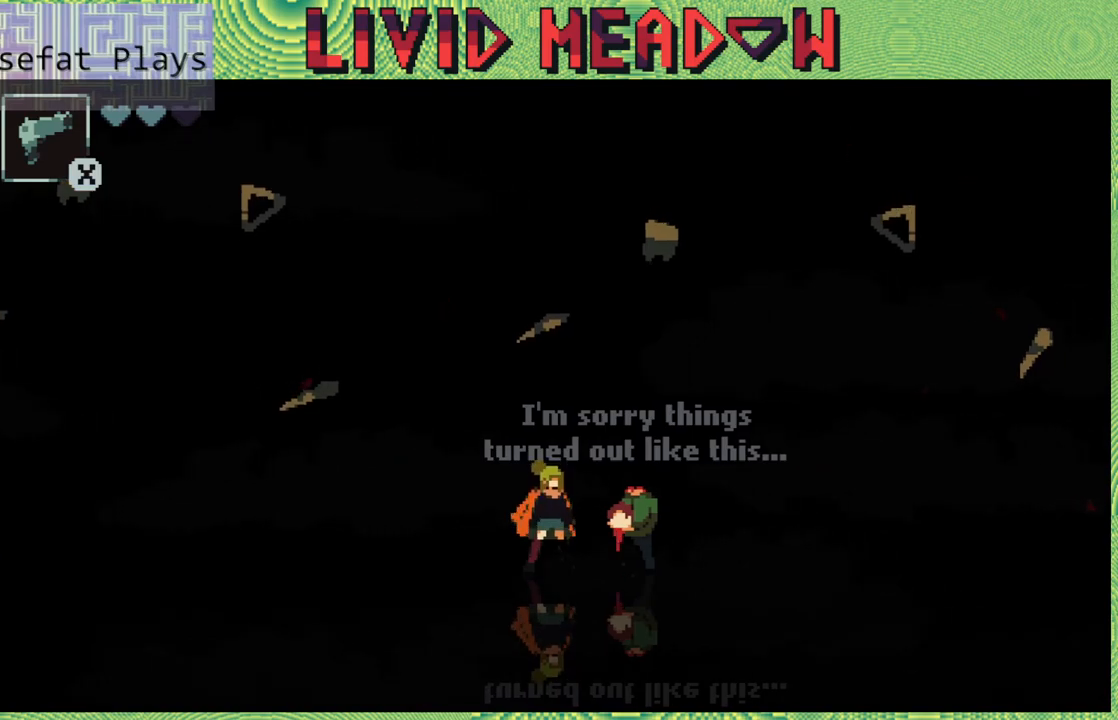
{"buttons": [], "right_stick": "center", "events": []}
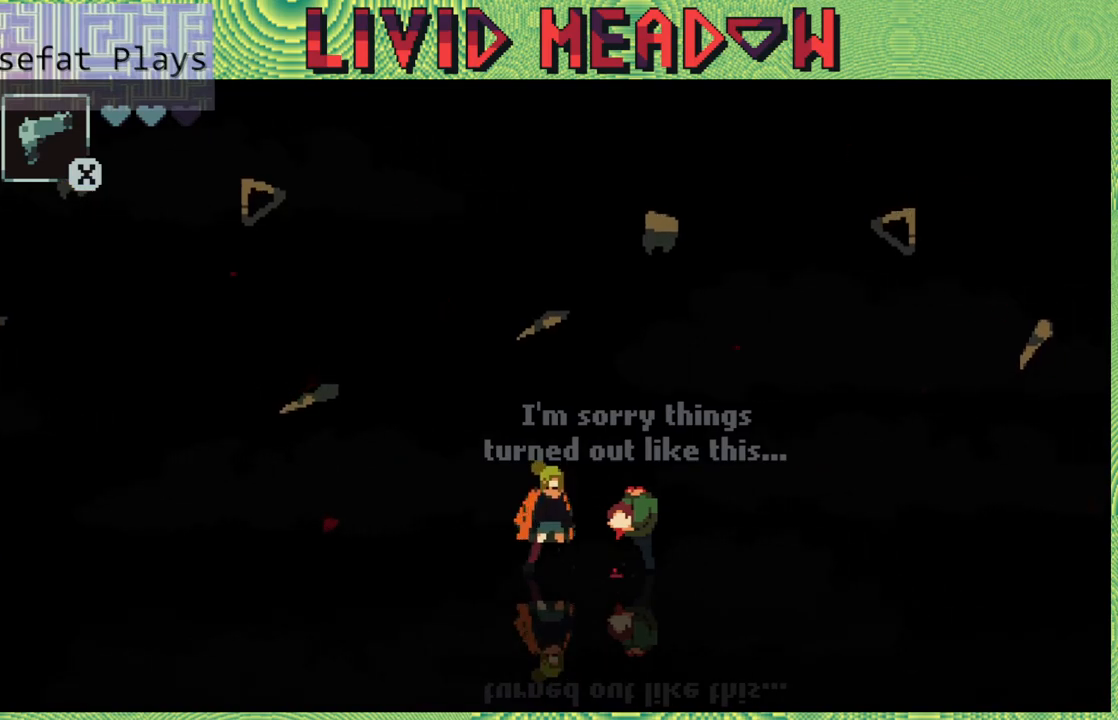
{"buttons": [], "right_stick": "center", "events": []}
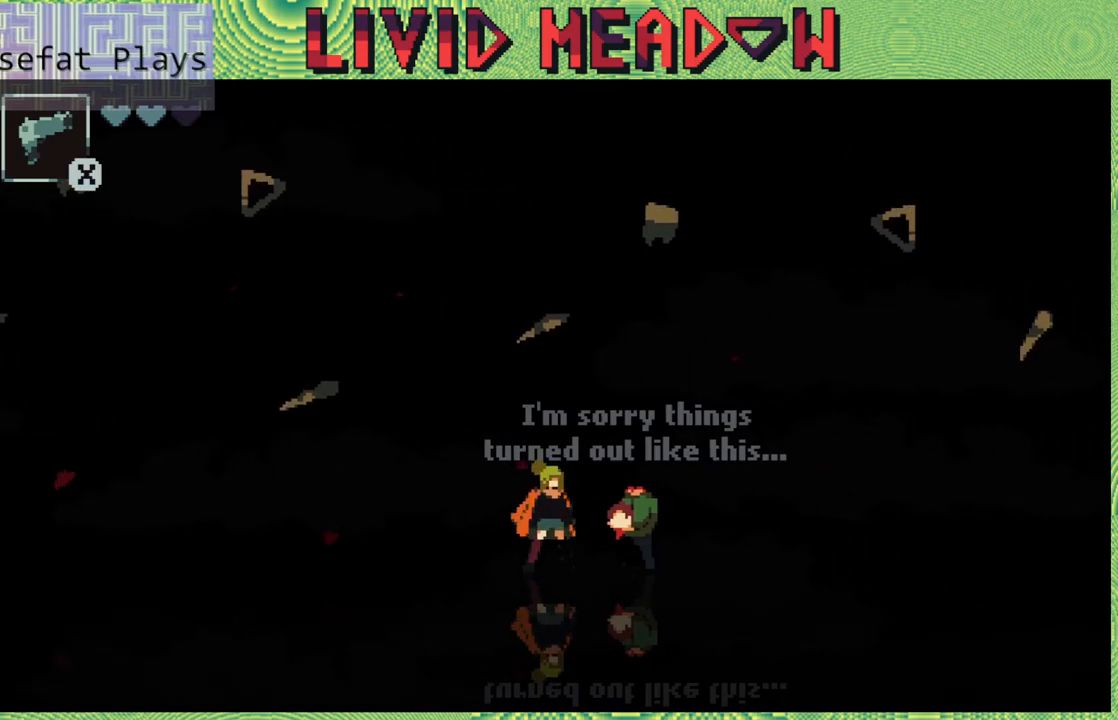
{"buttons": [], "right_stick": "center", "events": []}
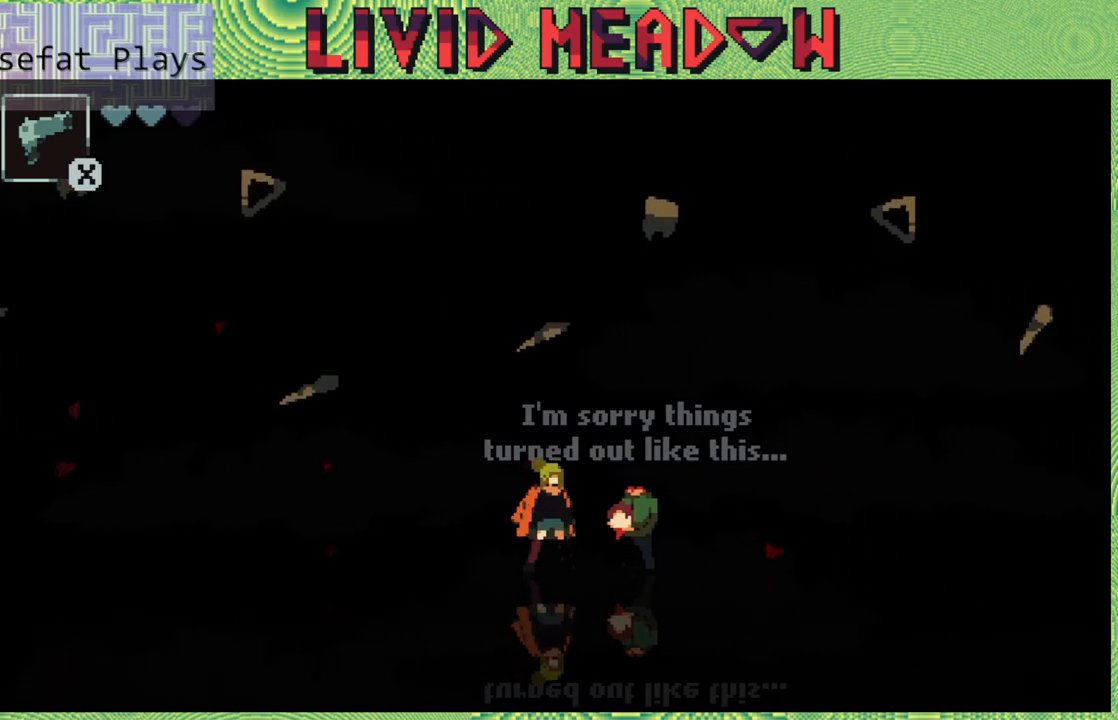
{"buttons": [], "right_stick": "center", "events": []}
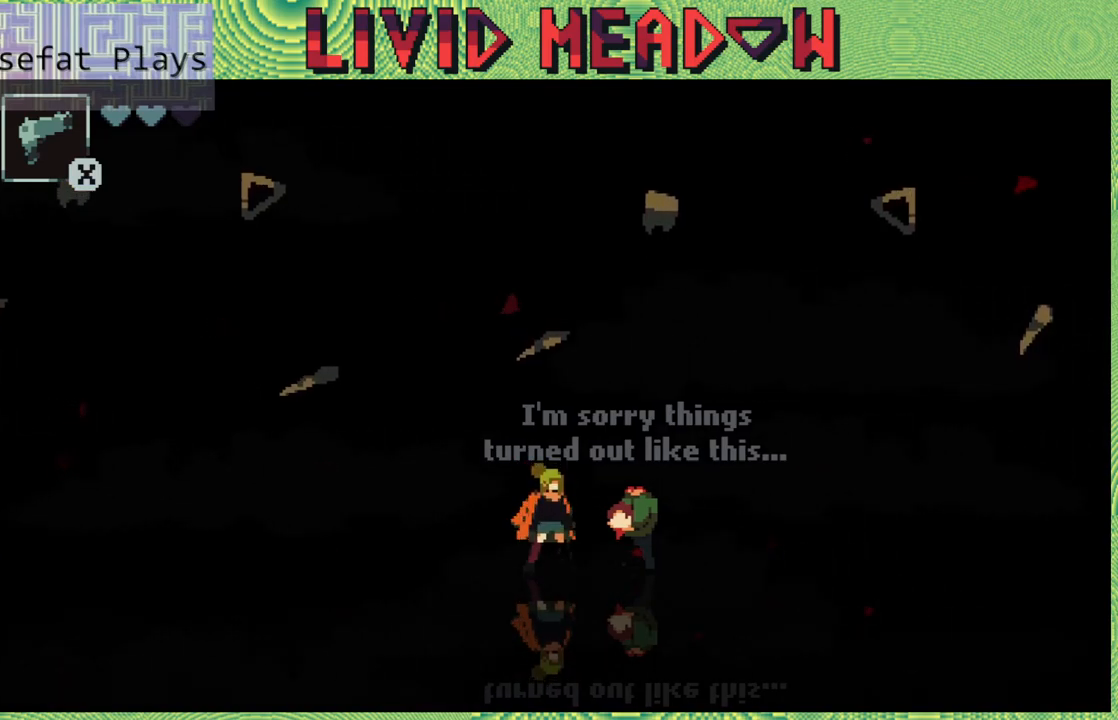
{"buttons": ["DPAD_RIGHT"], "right_stick": "center", "events": [[33, "DPAD_RIGHT", "down"]]}
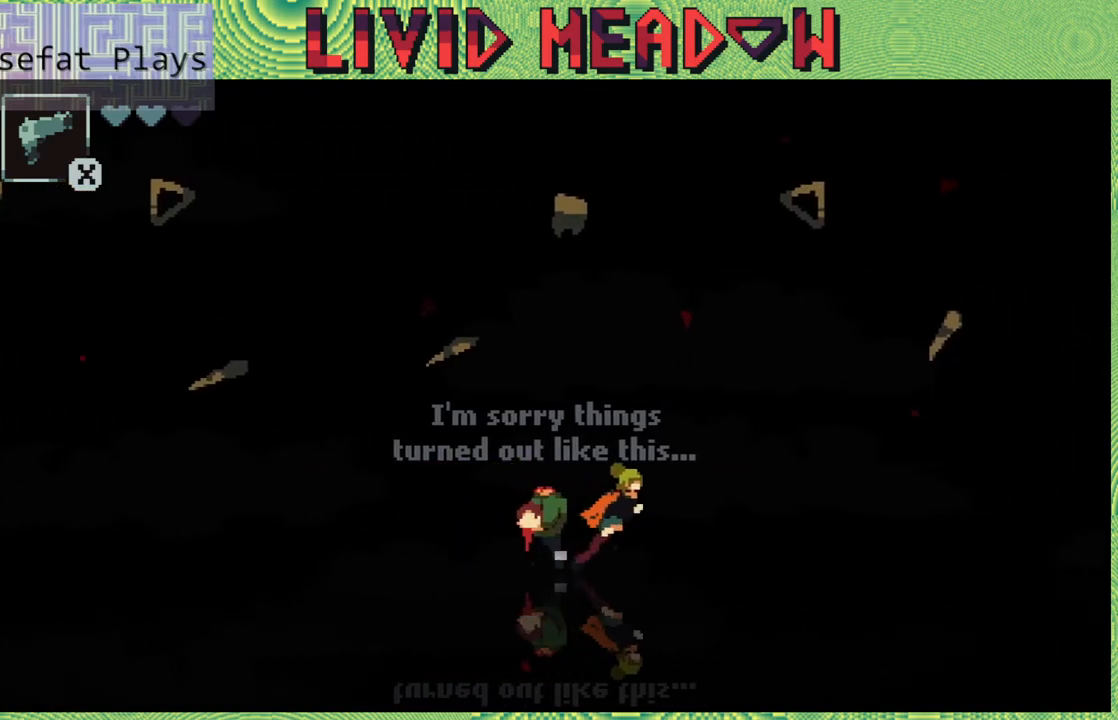
{"buttons": ["DPAD_RIGHT"], "right_stick": "center", "events": []}
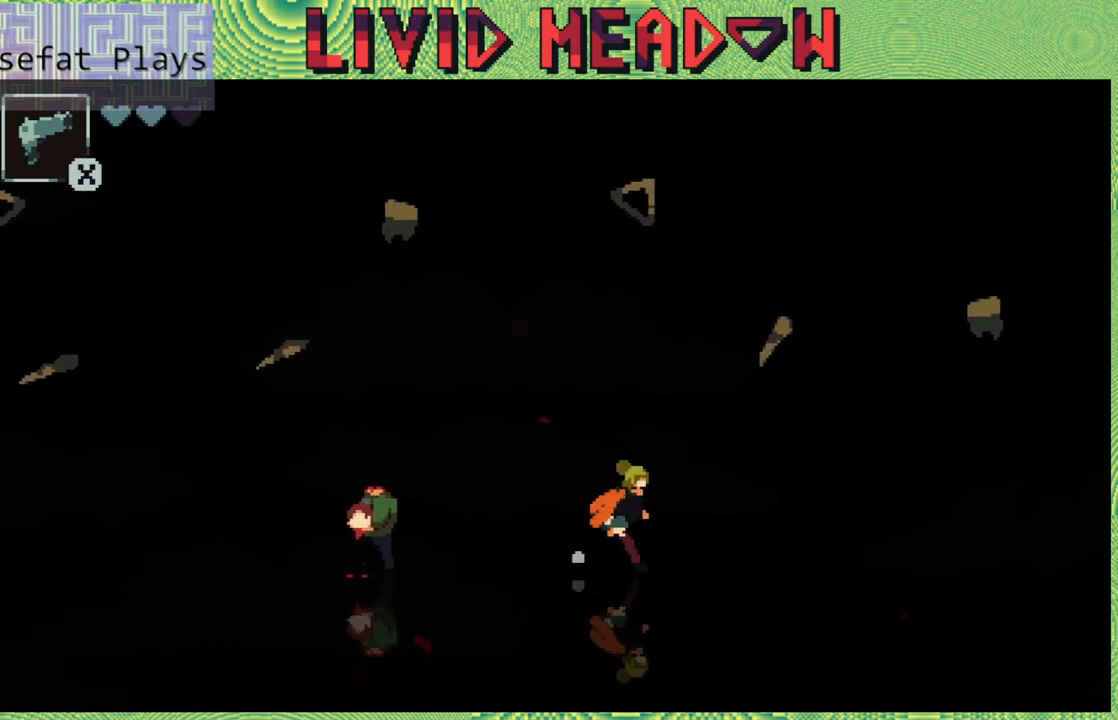
{"buttons": ["DPAD_RIGHT"], "right_stick": "center", "events": []}
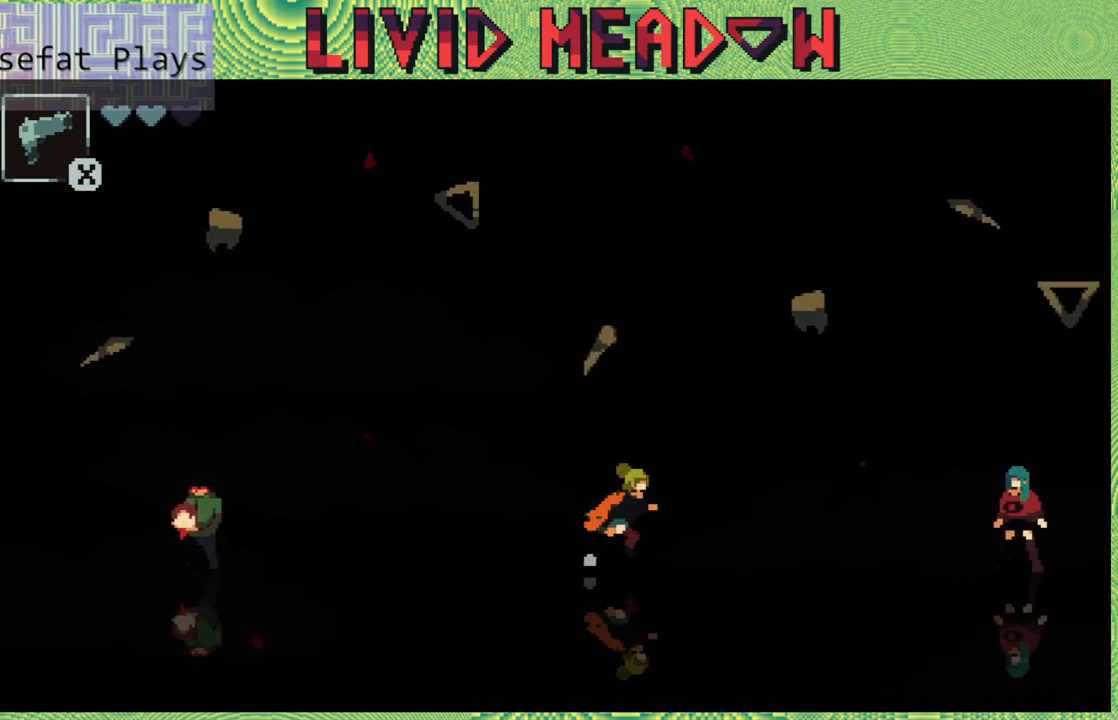
{"buttons": ["DPAD_RIGHT"], "right_stick": "center", "events": []}
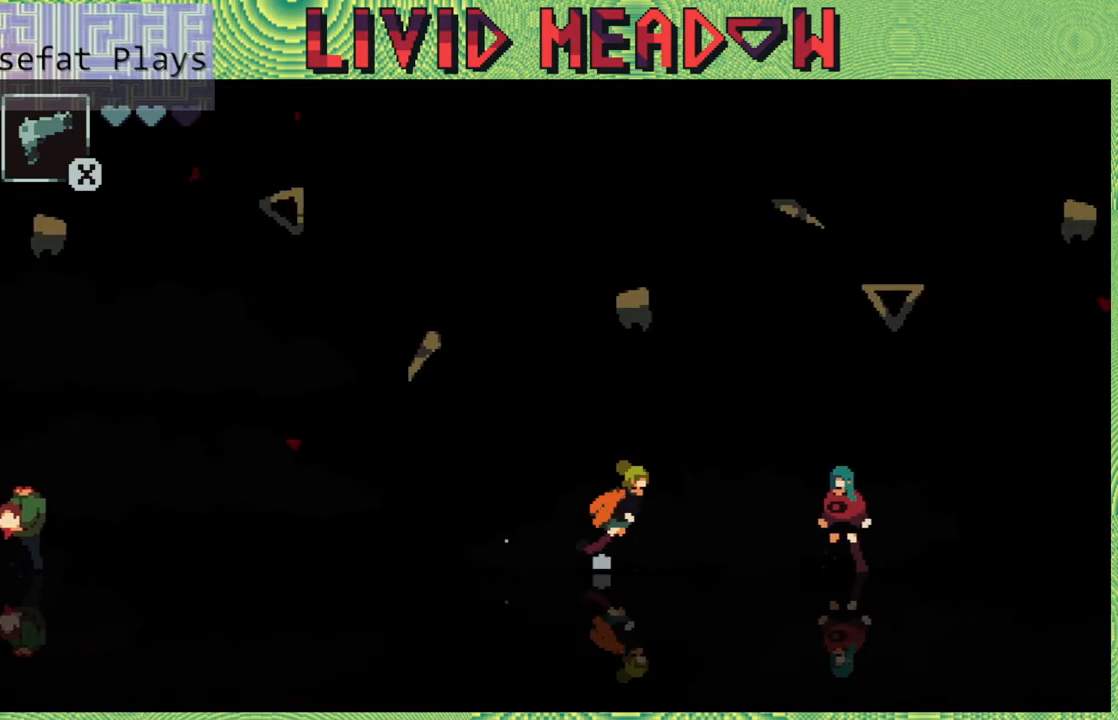
{"buttons": [], "right_stick": "center", "events": [[383, "DPAD_RIGHT", "up"]]}
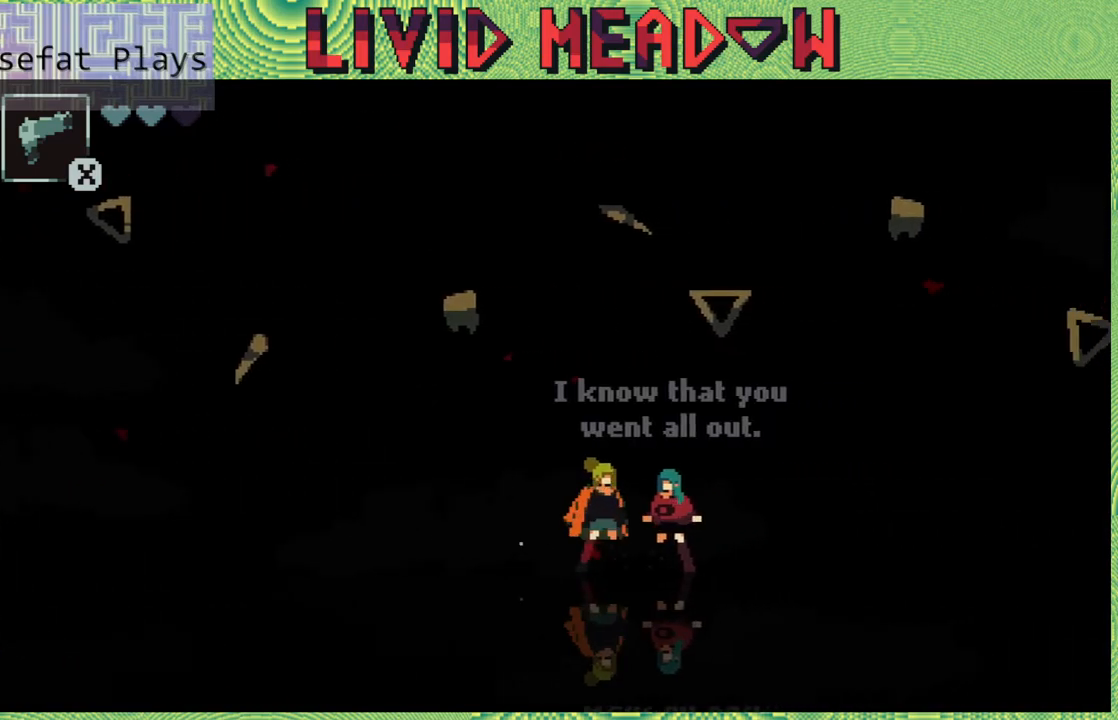
{"buttons": [], "right_stick": "center", "events": []}
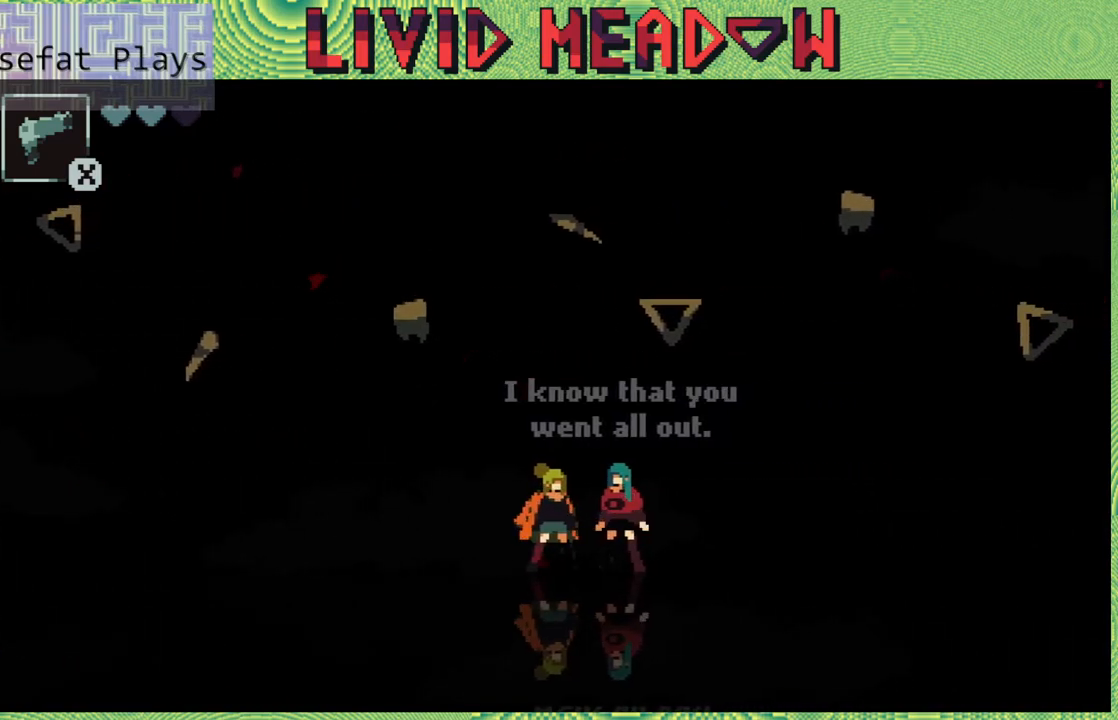
{"buttons": [], "right_stick": "center", "events": []}
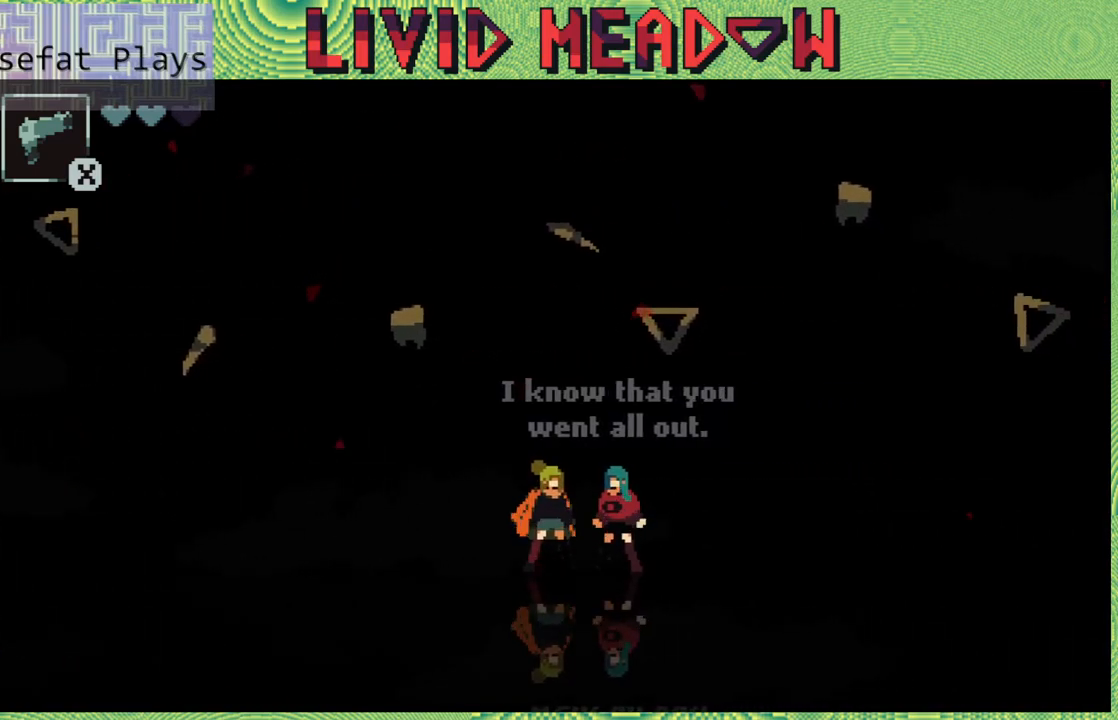
{"buttons": [], "right_stick": "center", "events": []}
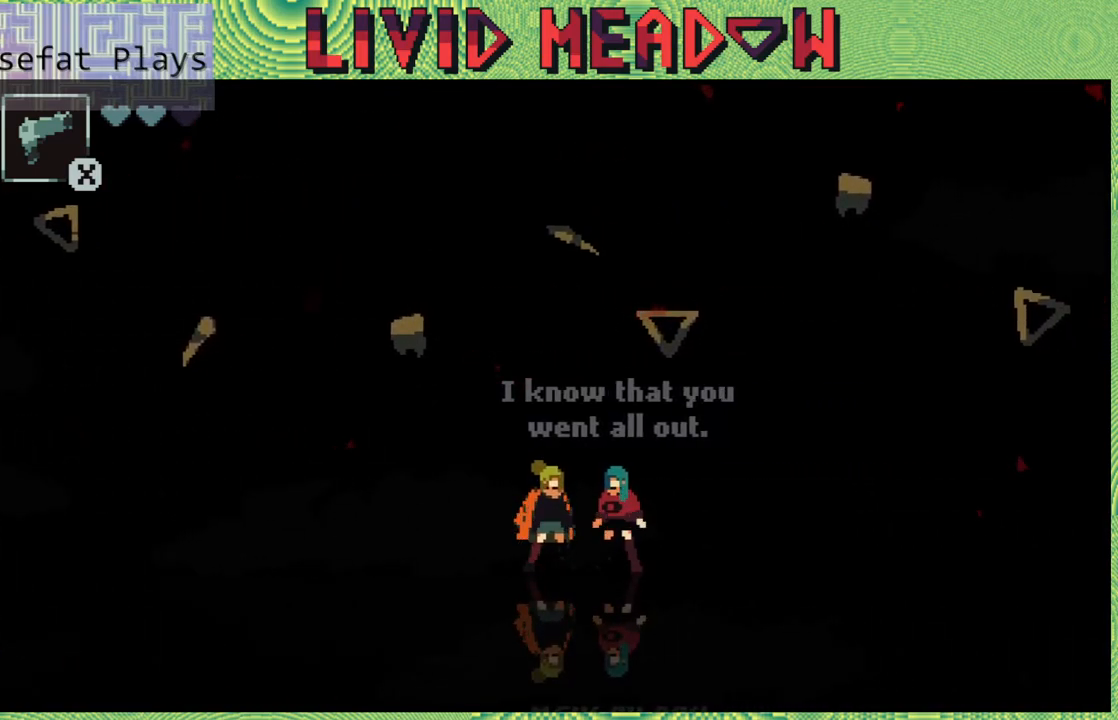
{"buttons": [], "right_stick": "center", "events": []}
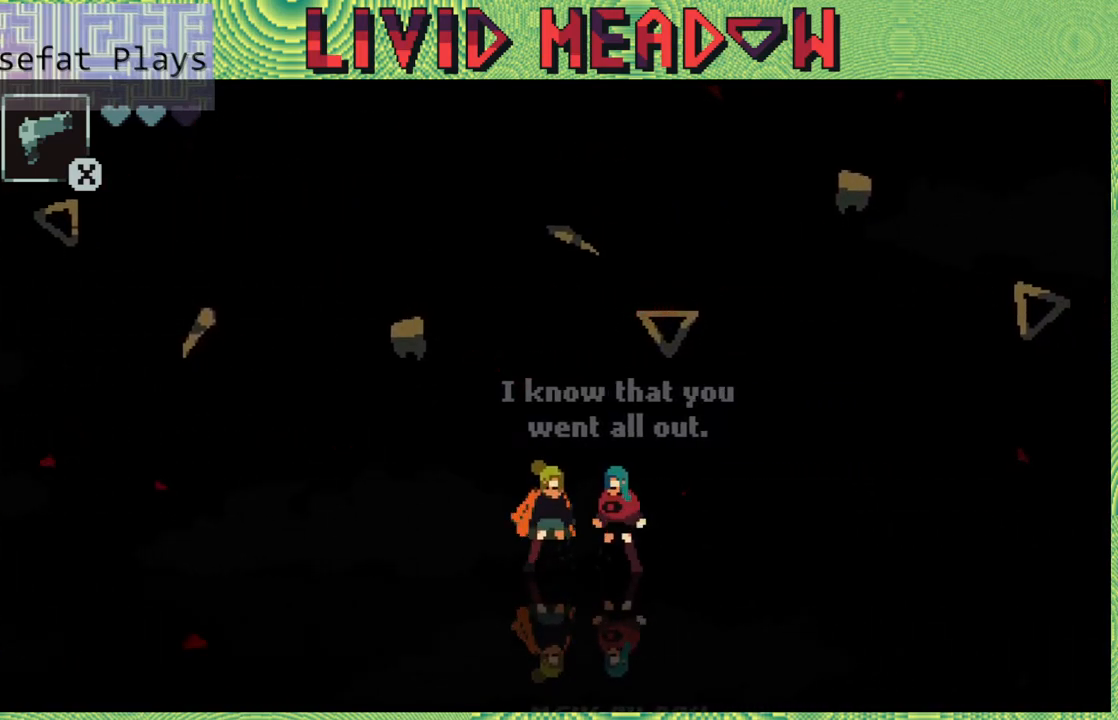
{"buttons": [], "right_stick": "center", "events": []}
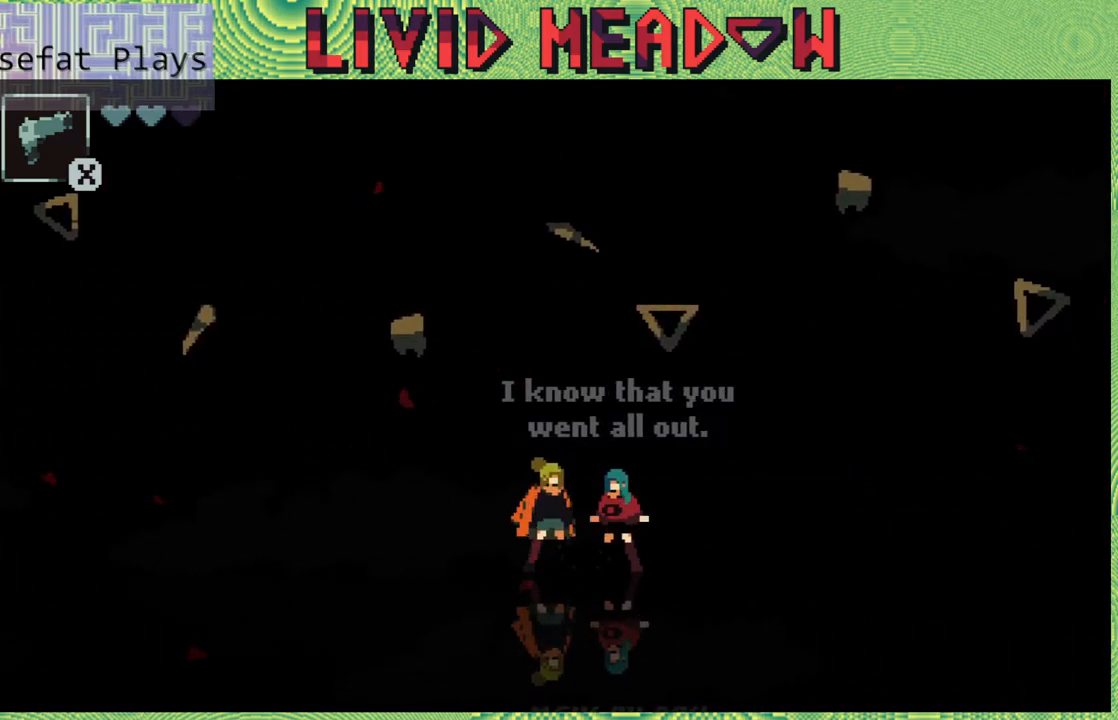
{"buttons": [], "right_stick": "center", "events": []}
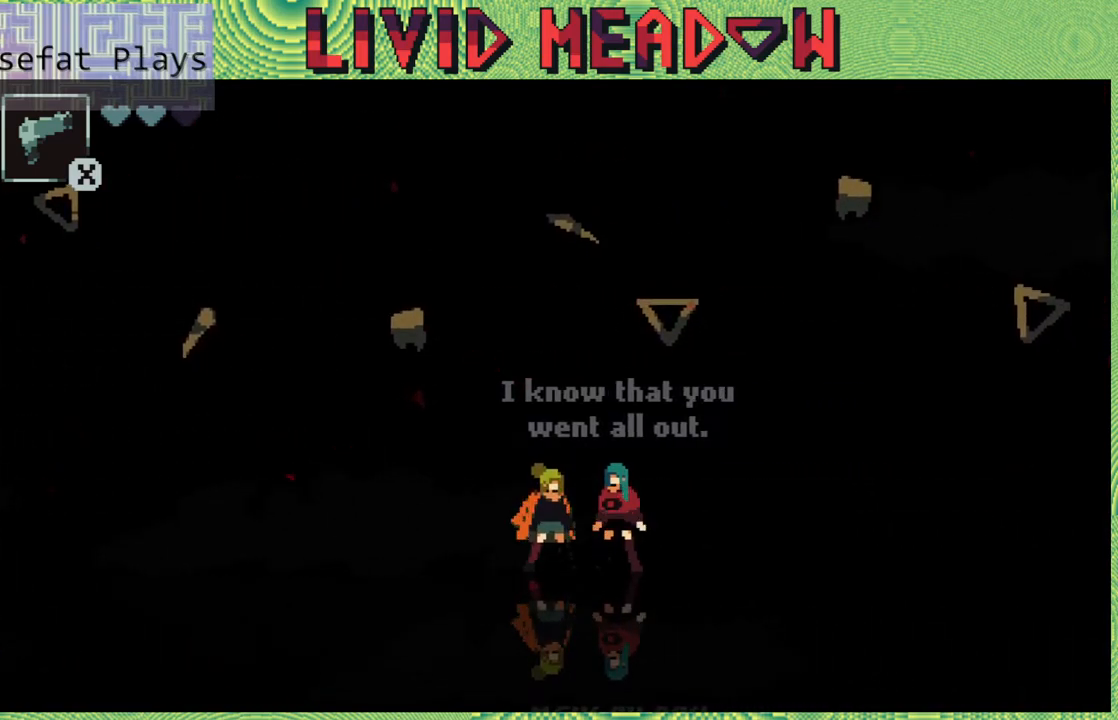
{"buttons": [], "right_stick": "center", "events": []}
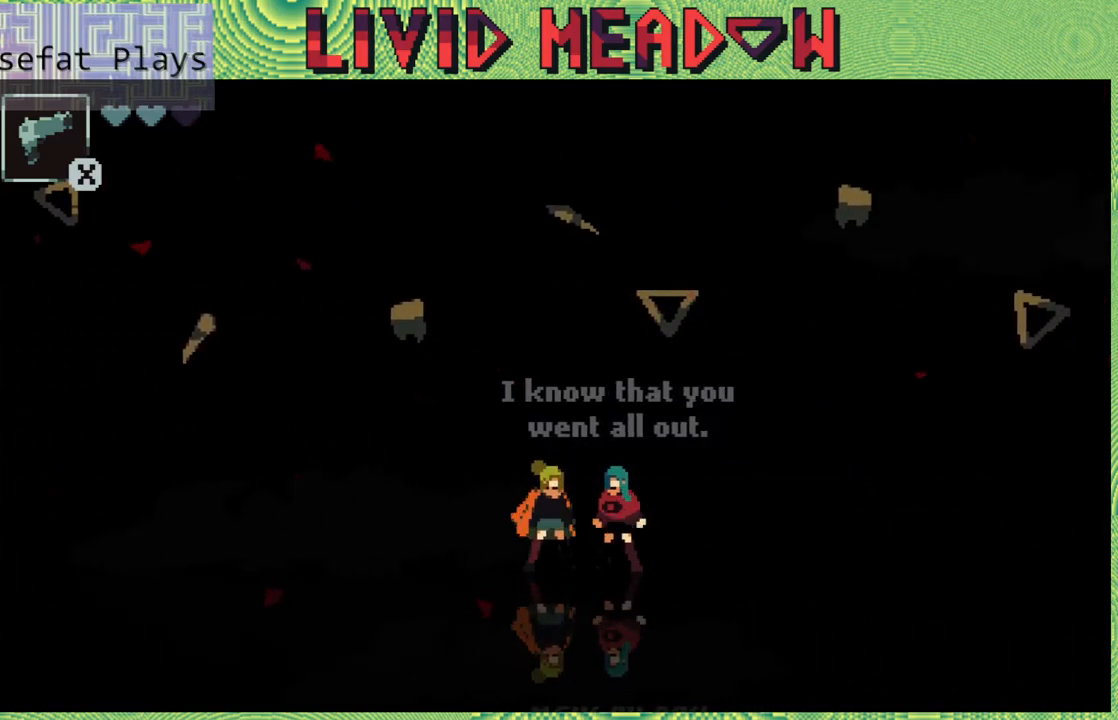
{"buttons": [], "right_stick": "center", "events": []}